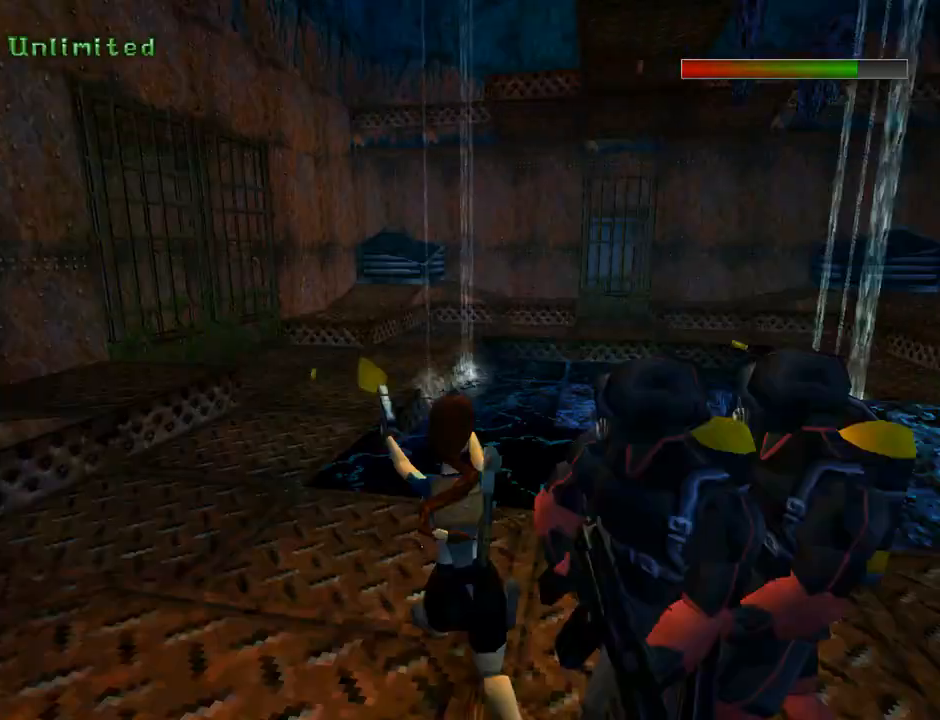
Gameplay with a controller (PlayStation layout); each line is a JSON object with the inputs held at the frame after it. "events" lists button and stick changes between this image and that frame as [ms after this image, input, new state], when the widget could be followed in between. Not read: right_stick.
{"buttons": ["CROSS"], "left_stick": "center", "events": [[133, "CIRCLE", "up"], [133, "DPAD_LEFT", "up"], [133, "DPAD_UP", "up"]]}
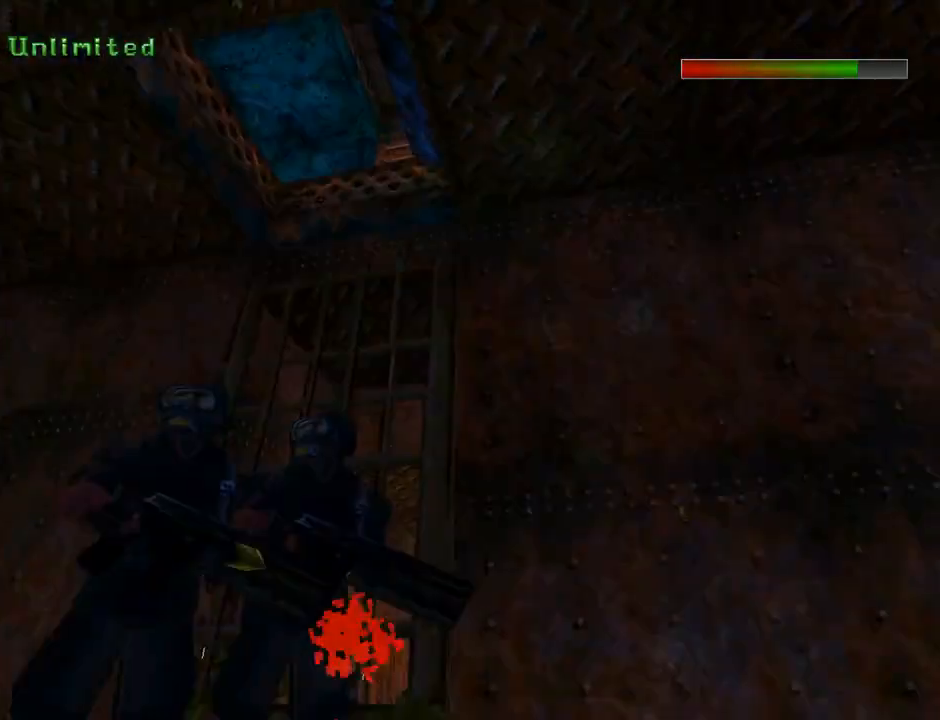
{"buttons": ["CROSS", "DPAD_UP", "DPAD_LEFT"], "left_stick": "center", "events": [[267, "DPAD_LEFT", "down"], [333, "DPAD_UP", "down"]]}
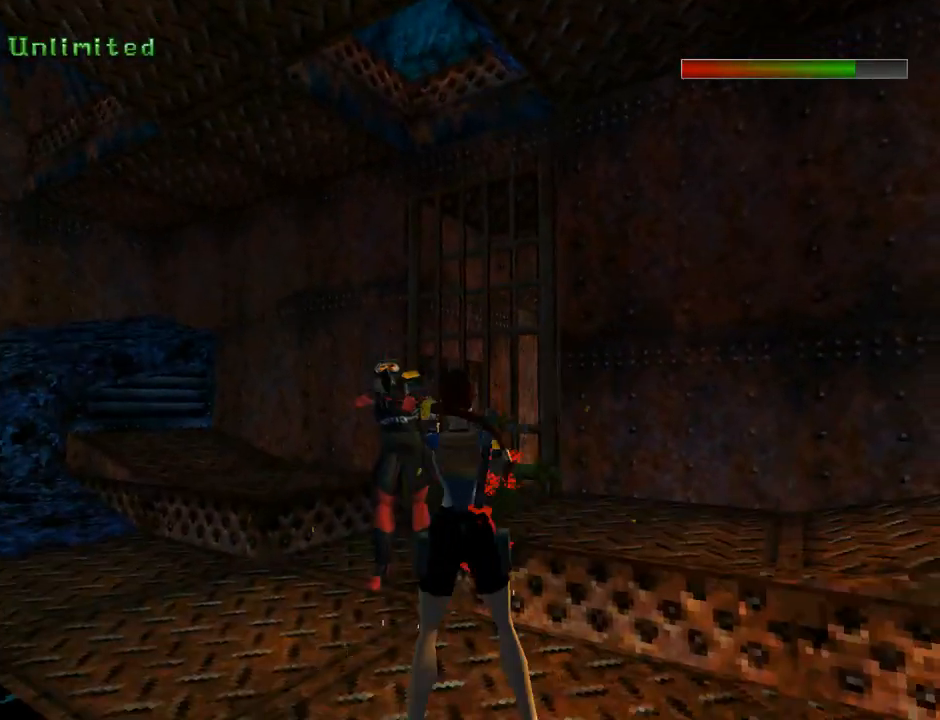
{"buttons": ["CROSS", "DPAD_UP", "DPAD_RIGHT"], "left_stick": "center", "events": [[300, "DPAD_LEFT", "up"], [500, "DPAD_RIGHT", "down"]]}
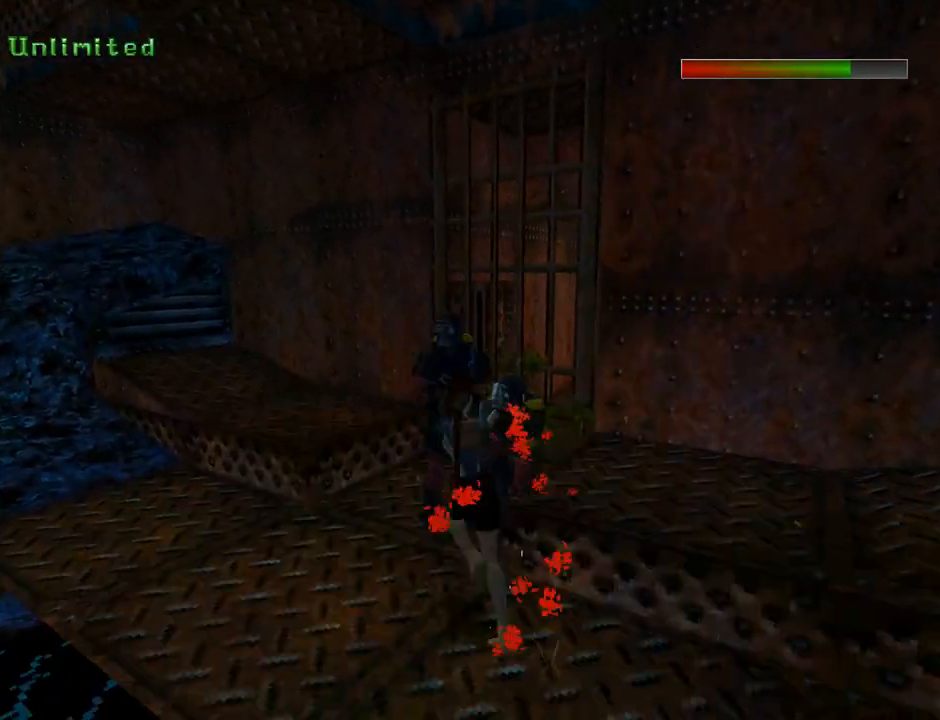
{"buttons": ["CROSS", "CIRCLE", "DPAD_UP", "DPAD_RIGHT"], "left_stick": "center", "events": [[267, "DPAD_RIGHT", "up"], [333, "DPAD_LEFT", "down"], [400, "DPAD_LEFT", "up"], [467, "CIRCLE", "down"], [467, "DPAD_RIGHT", "down"]]}
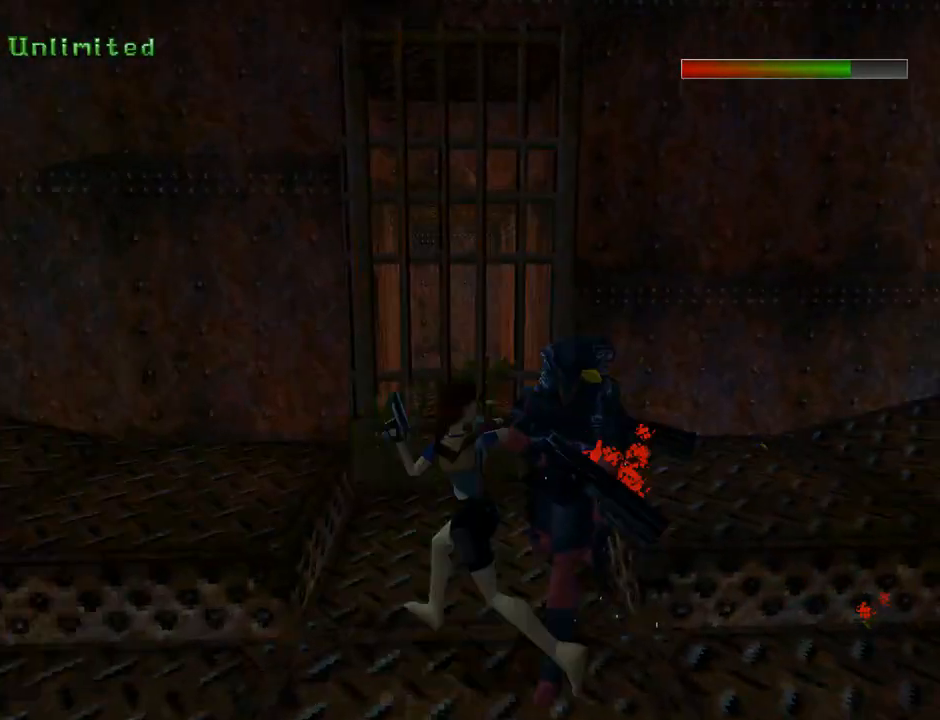
{"buttons": ["CROSS", "DPAD_UP"], "left_stick": "center", "events": [[67, "DPAD_RIGHT", "up"], [67, "DPAD_UP", "up"], [133, "CIRCLE", "up"], [500, "DPAD_UP", "down"]]}
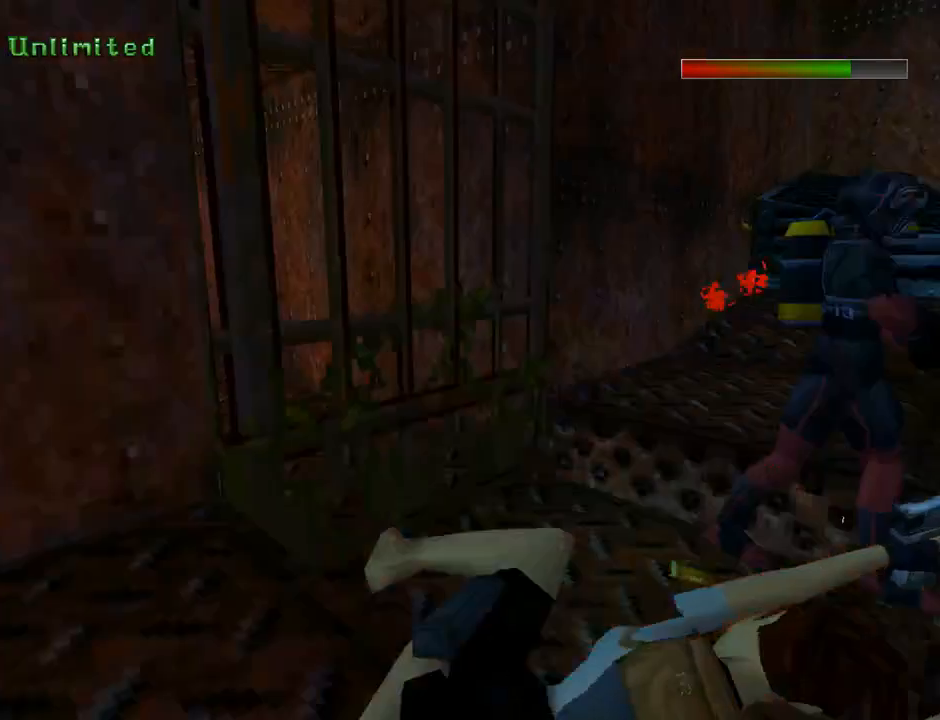
{"buttons": ["CROSS", "DPAD_UP", "DPAD_LEFT"], "left_stick": "center", "events": [[100, "DPAD_LEFT", "down"]]}
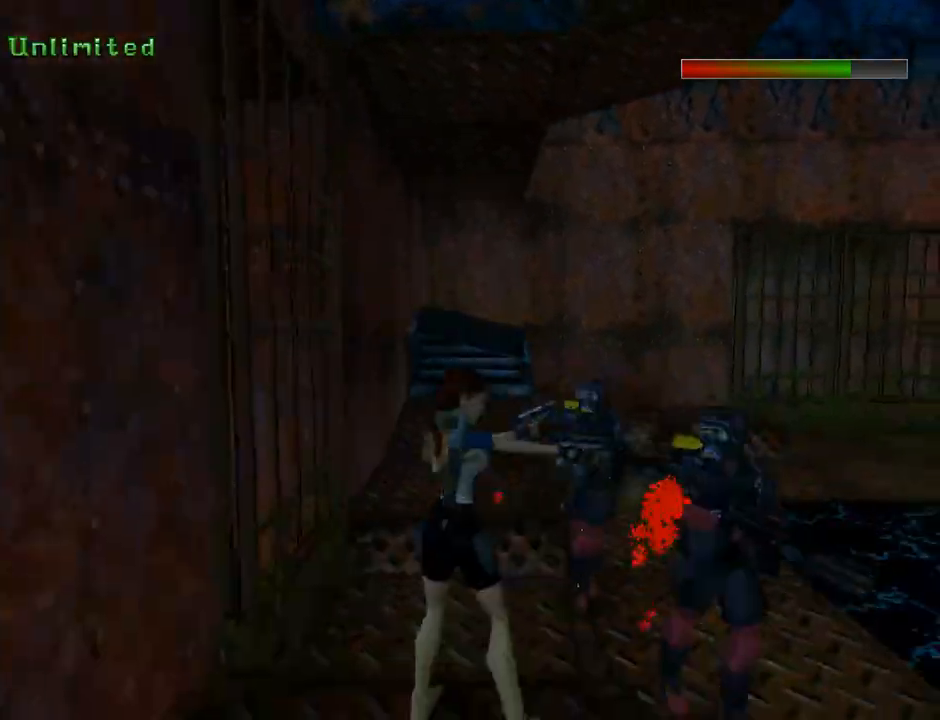
{"buttons": ["CROSS", "DPAD_UP", "DPAD_RIGHT"], "left_stick": "center", "events": [[267, "DPAD_LEFT", "up"], [367, "DPAD_RIGHT", "down"]]}
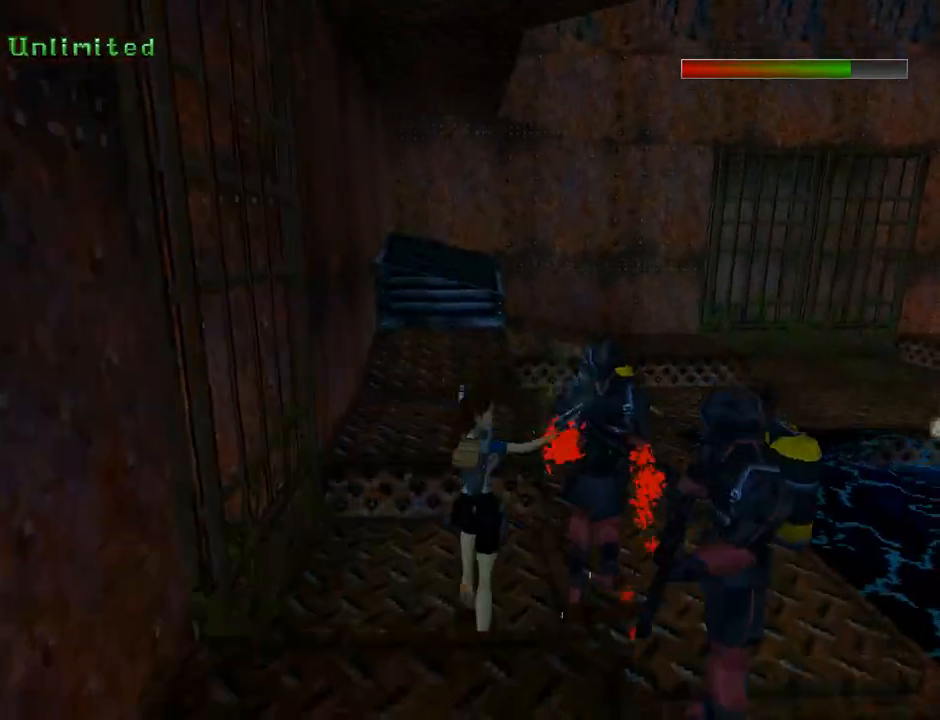
{"buttons": ["CROSS"], "left_stick": "center", "events": [[133, "DPAD_UP", "up"], [200, "CIRCLE", "down"], [300, "DPAD_RIGHT", "up"], [333, "CIRCLE", "up"]]}
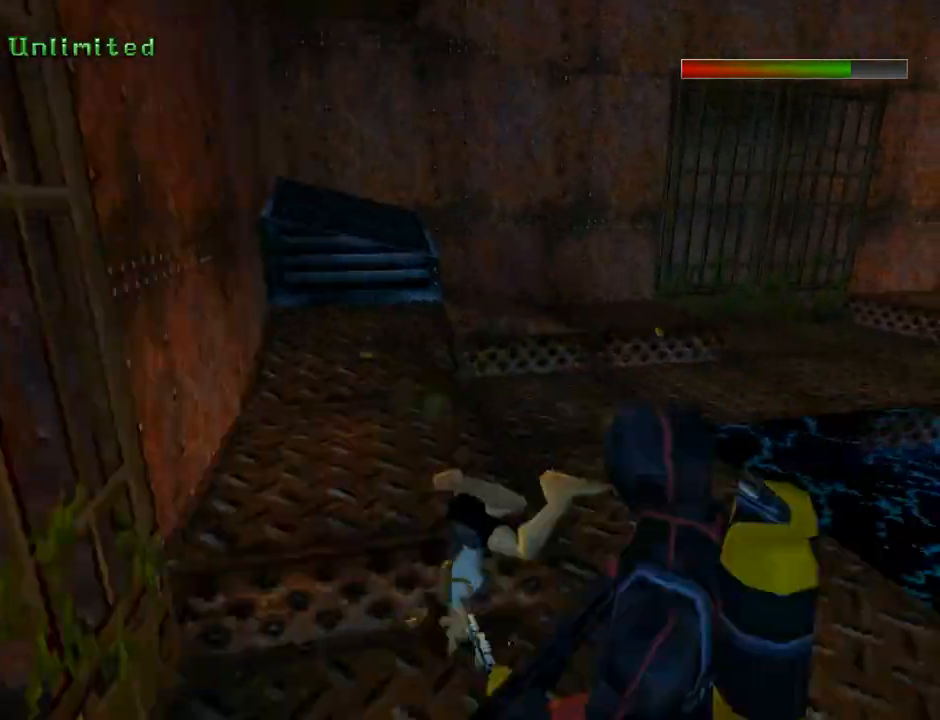
{"buttons": ["CROSS", "DPAD_UP", "DPAD_LEFT"], "left_stick": "center", "events": [[33, "DPAD_UP", "down"], [100, "DPAD_LEFT", "down"]]}
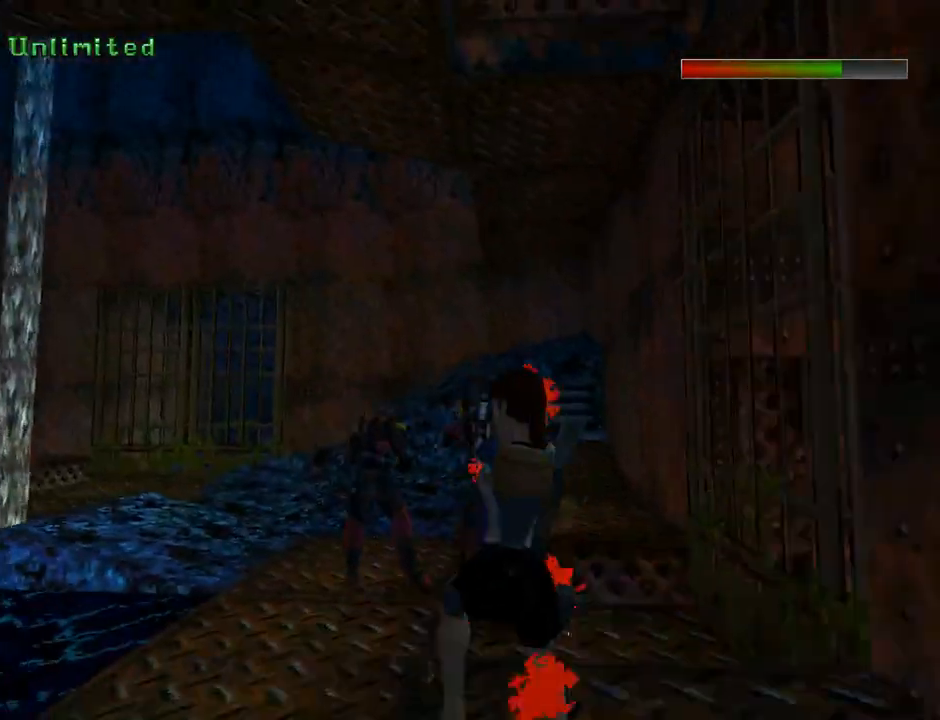
{"buttons": ["CROSS", "DPAD_UP", "DPAD_LEFT"], "left_stick": "center", "events": []}
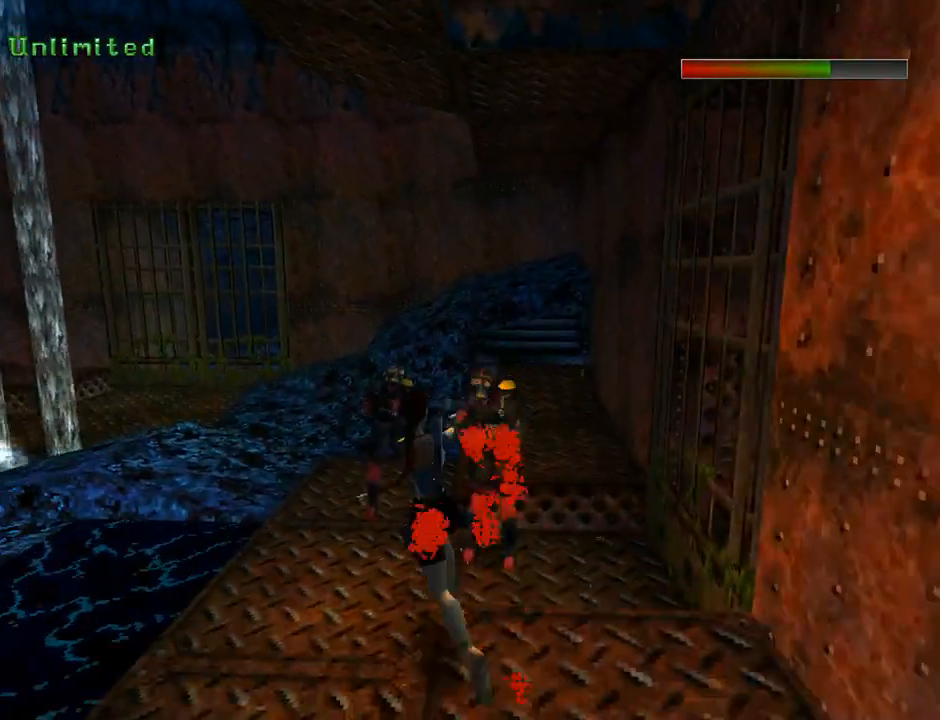
{"buttons": ["CROSS", "DPAD_UP", "DPAD_RIGHT"], "left_stick": "center", "events": [[67, "DPAD_LEFT", "up"], [133, "DPAD_LEFT", "down"], [467, "DPAD_LEFT", "up"], [500, "DPAD_RIGHT", "down"]]}
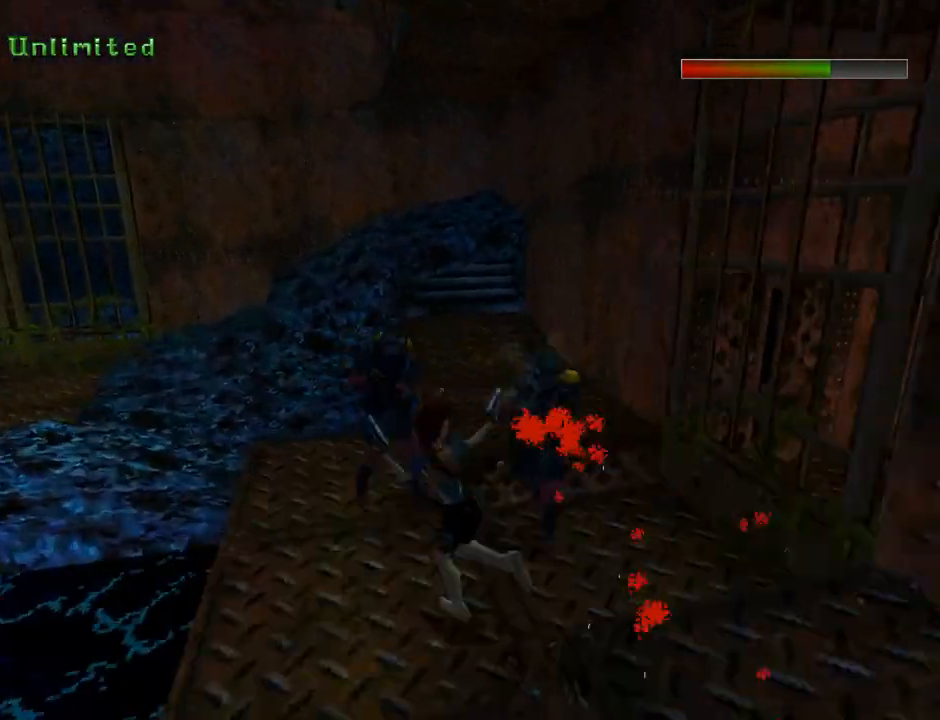
{"buttons": ["CROSS", "CIRCLE"], "left_stick": "center", "events": [[367, "DPAD_RIGHT", "up"], [433, "CIRCLE", "down"], [433, "DPAD_UP", "up"]]}
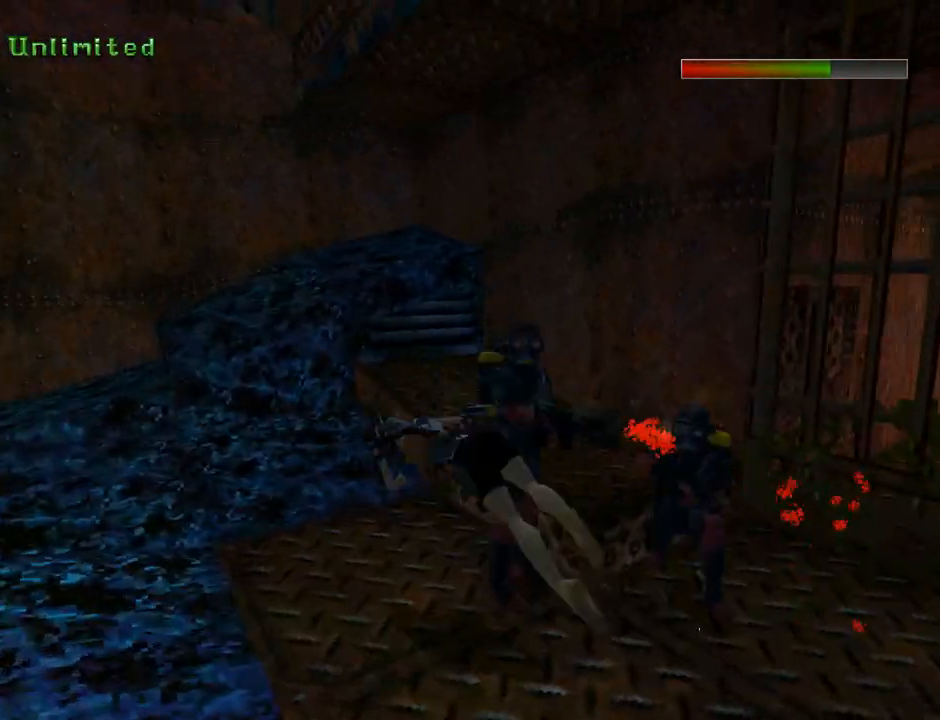
{"buttons": ["CROSS", "DPAD_UP"], "left_stick": "center", "events": [[100, "CIRCLE", "up"], [500, "DPAD_UP", "down"]]}
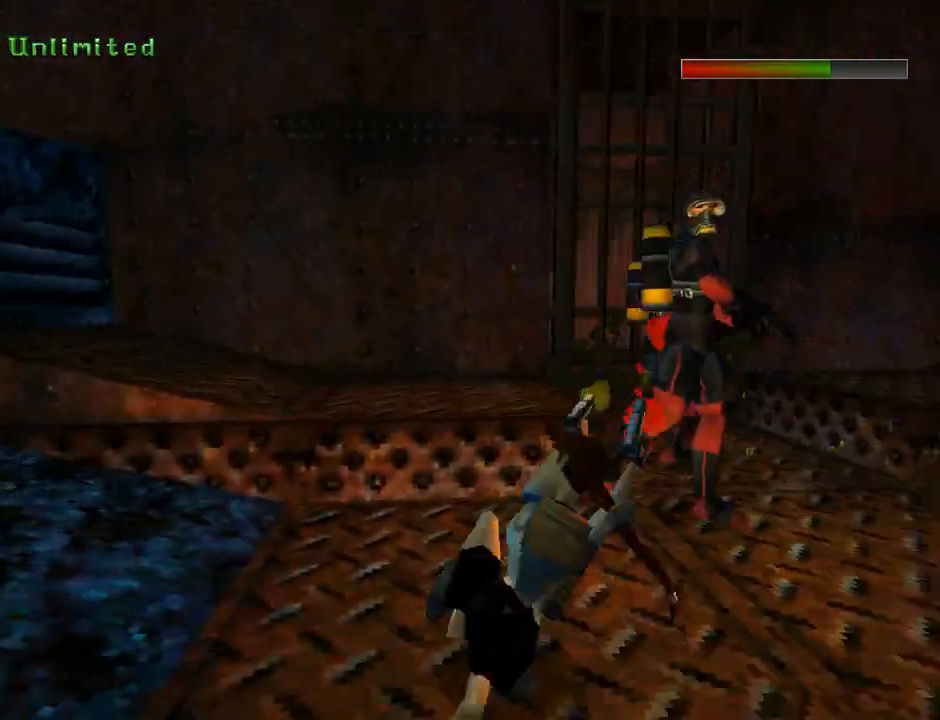
{"buttons": ["CROSS", "DPAD_UP", "DPAD_LEFT"], "left_stick": "center", "events": [[67, "DPAD_LEFT", "down"]]}
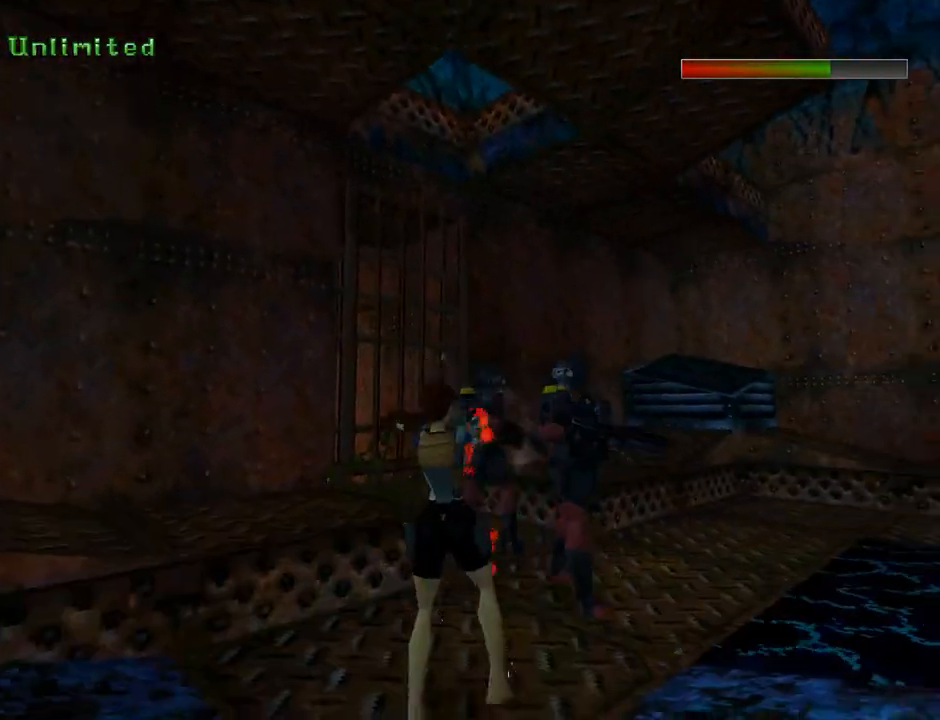
{"buttons": ["CROSS", "DPAD_UP", "DPAD_RIGHT"], "left_stick": "center", "events": [[233, "DPAD_LEFT", "up"], [267, "DPAD_RIGHT", "down"]]}
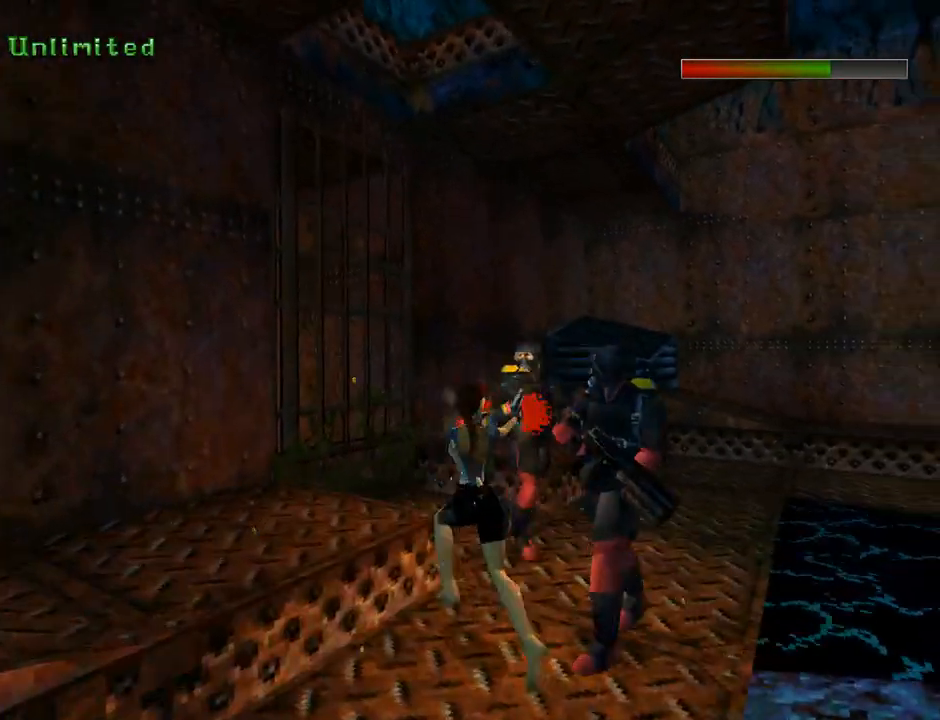
{"buttons": ["CROSS", "DPAD_UP", "DPAD_RIGHT"], "left_stick": "center", "events": []}
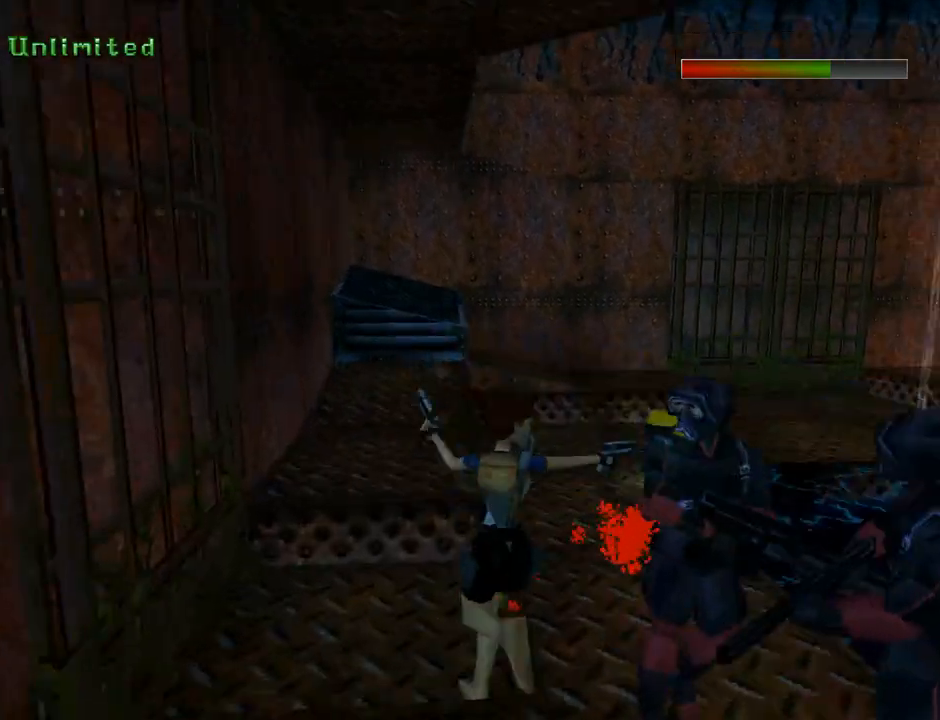
{"buttons": ["CROSS", "DPAD_UP", "DPAD_RIGHT"], "left_stick": "center", "events": []}
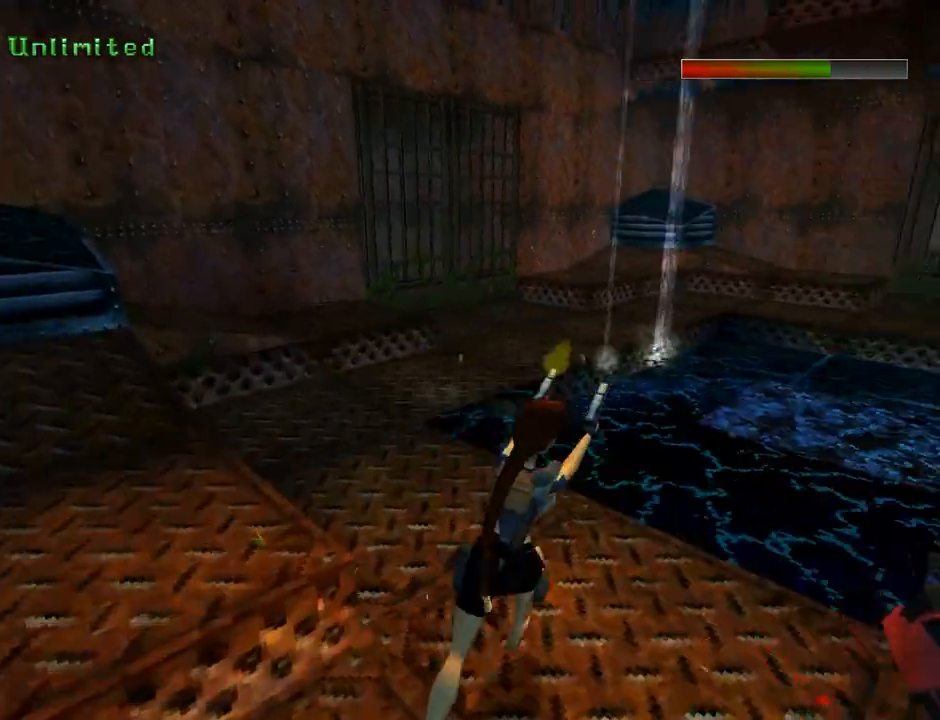
{"buttons": ["CROSS", "DPAD_RIGHT"], "left_stick": "center", "events": [[133, "DPAD_UP", "up"]]}
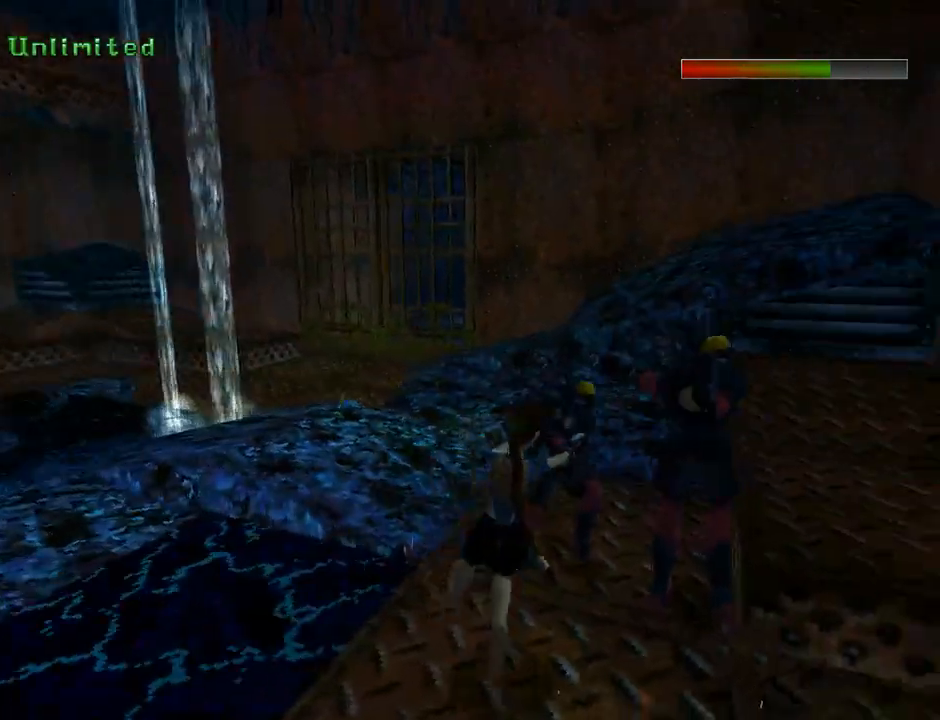
{"buttons": ["CROSS", "DPAD_UP", "DPAD_RIGHT"], "left_stick": "center", "events": [[33, "DPAD_RIGHT", "up"], [200, "DPAD_LEFT", "down"], [200, "DPAD_UP", "down"], [267, "DPAD_LEFT", "up"], [400, "DPAD_RIGHT", "down"]]}
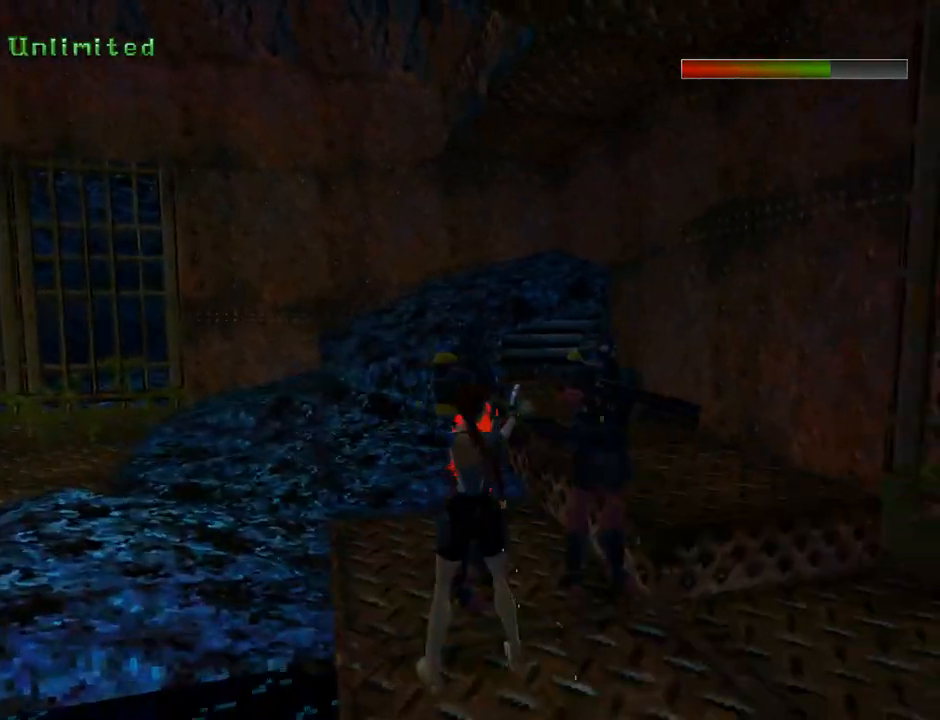
{"buttons": ["CROSS", "DPAD_RIGHT"], "left_stick": "center", "events": [[133, "CROSS", "up"], [167, "DPAD_UP", "up"], [200, "CROSS", "down"]]}
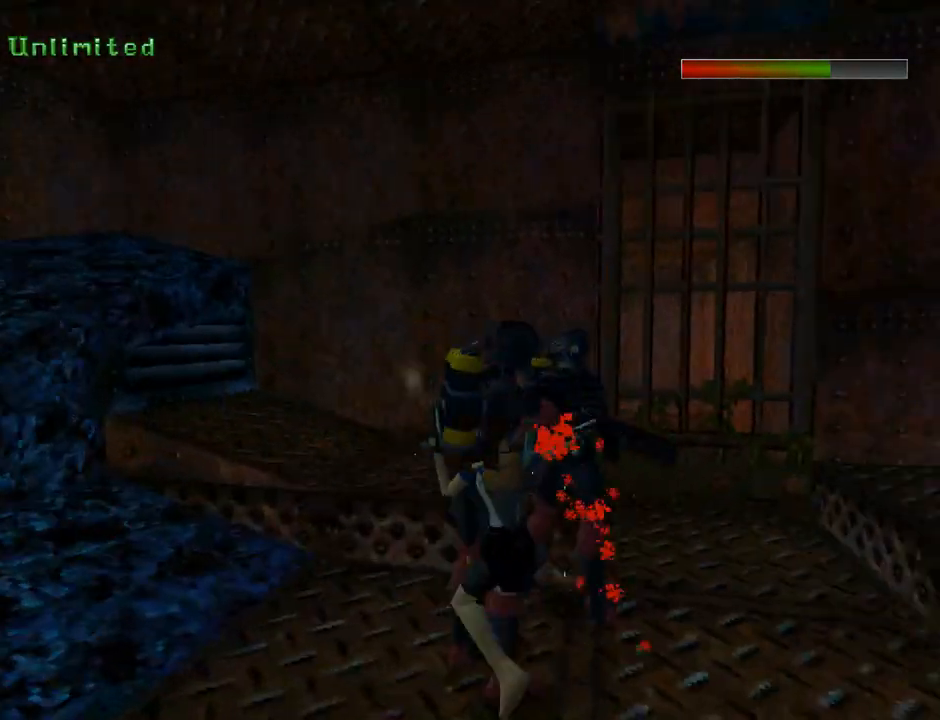
{"buttons": ["CROSS"], "left_stick": "center", "events": [[33, "CROSS", "up"], [100, "CROSS", "down"], [500, "DPAD_RIGHT", "up"]]}
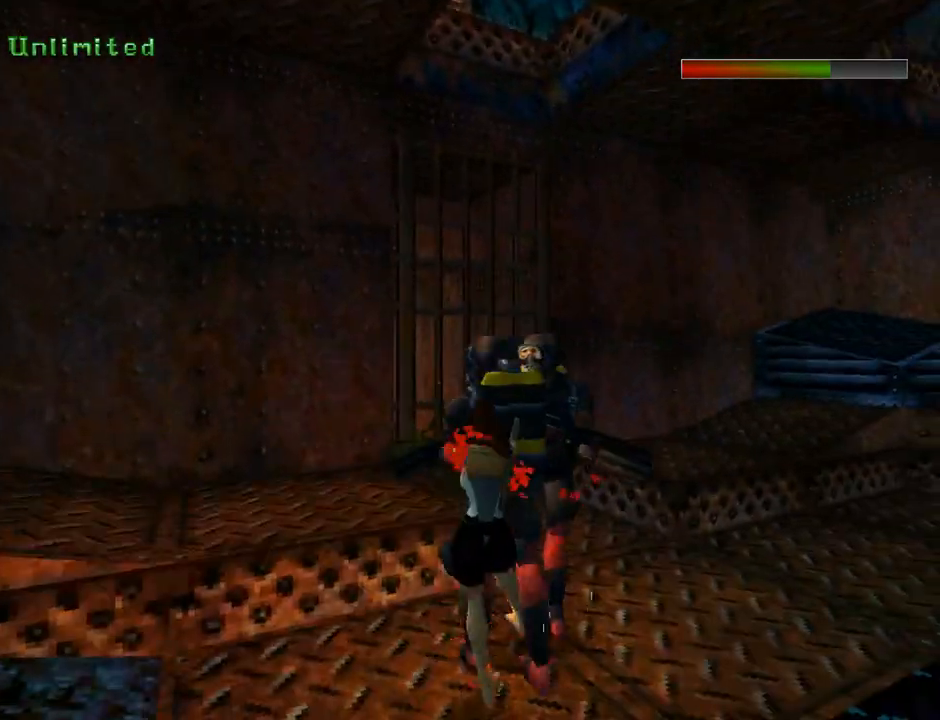
{"buttons": ["CROSS", "DPAD_RIGHT"], "left_stick": "center", "events": [[433, "DPAD_RIGHT", "down"]]}
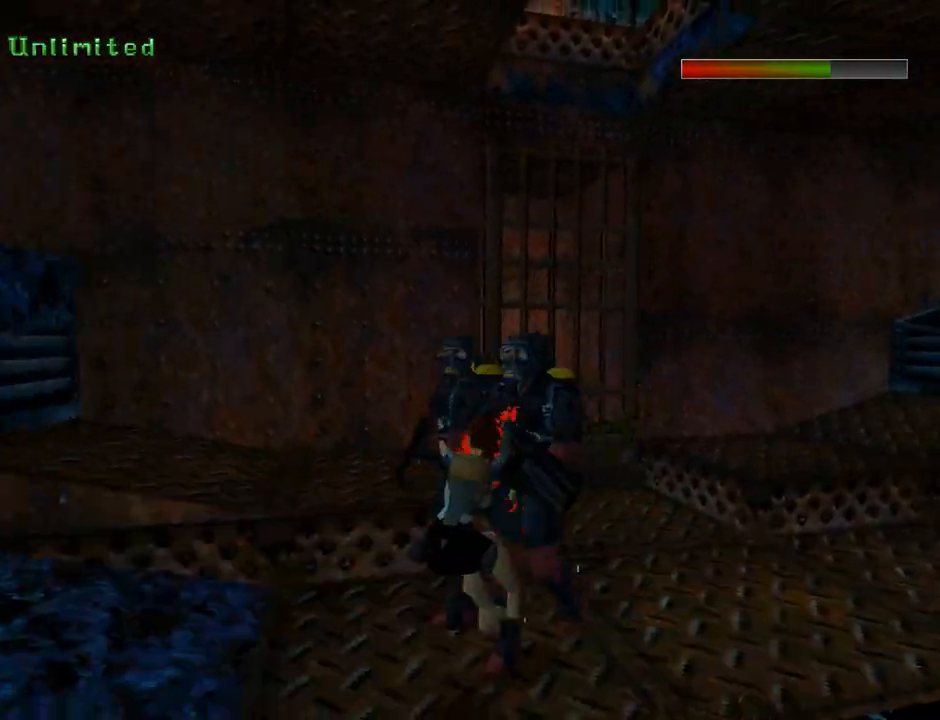
{"buttons": ["CROSS"], "left_stick": "center", "events": [[267, "DPAD_RIGHT", "up"], [333, "CIRCLE", "down"], [467, "CIRCLE", "up"]]}
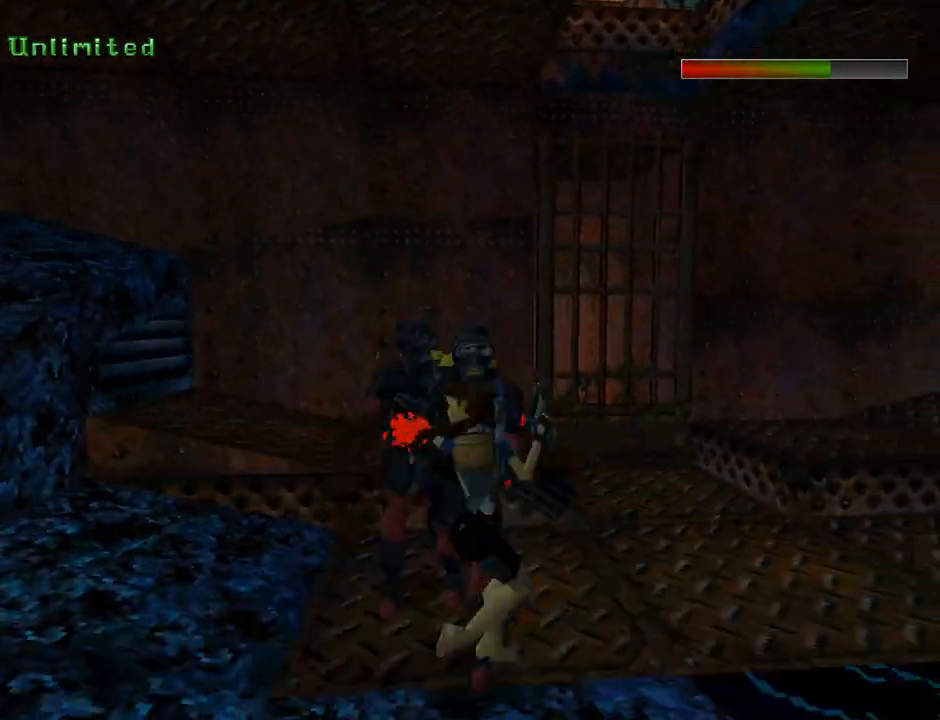
{"buttons": ["CROSS"], "left_stick": "center", "events": []}
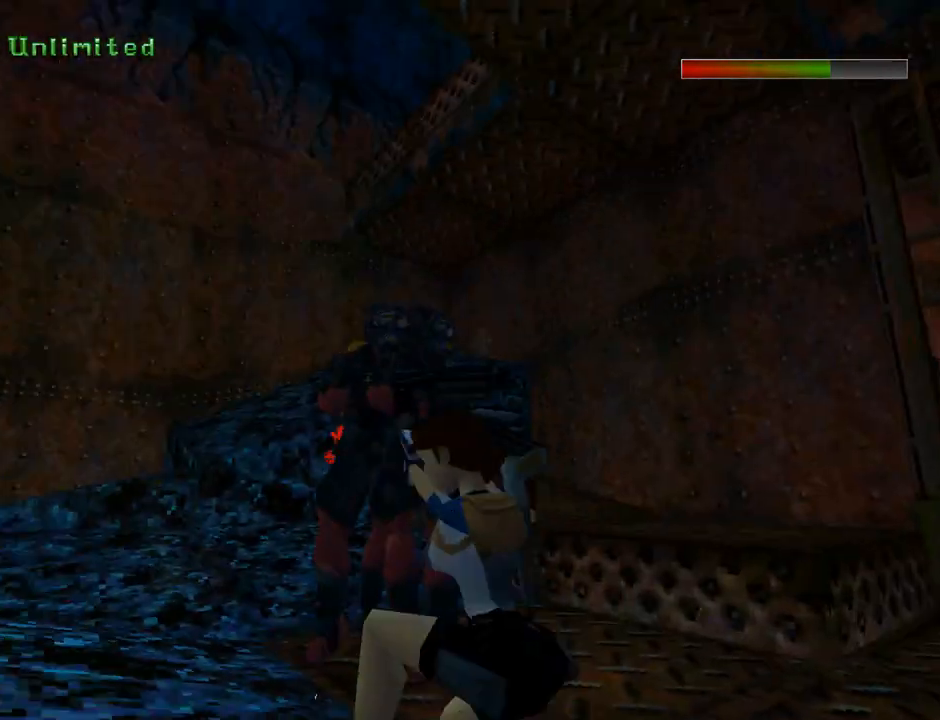
{"buttons": ["CROSS", "DPAD_UP"], "left_stick": "center", "events": [[467, "DPAD_UP", "down"]]}
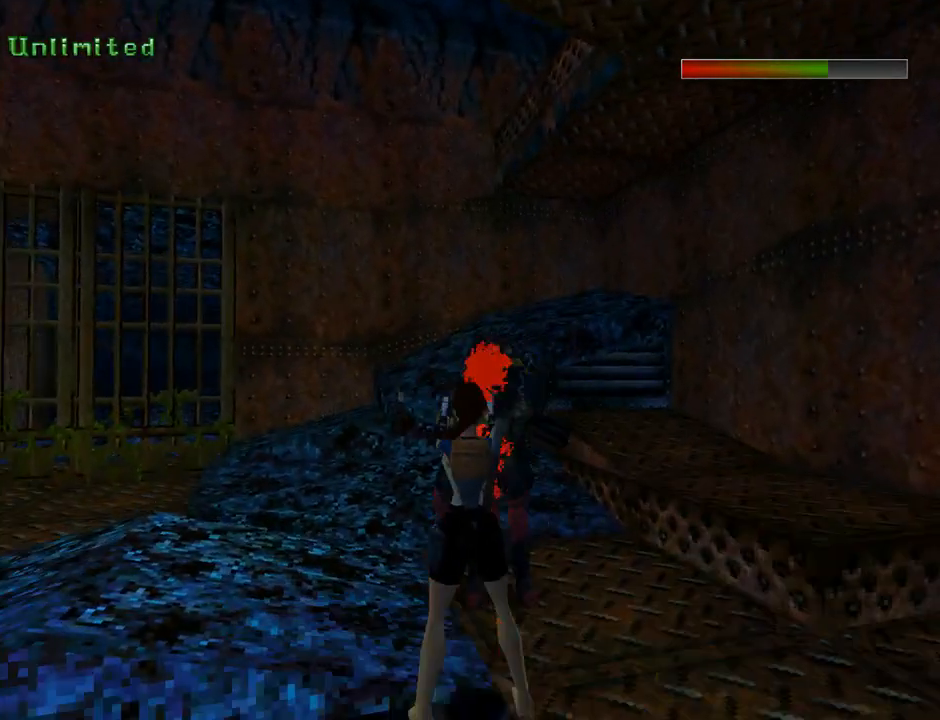
{"buttons": ["CROSS", "DPAD_UP", "DPAD_RIGHT"], "left_stick": "center", "events": [[200, "DPAD_LEFT", "down"], [367, "DPAD_LEFT", "up"], [400, "DPAD_RIGHT", "down"]]}
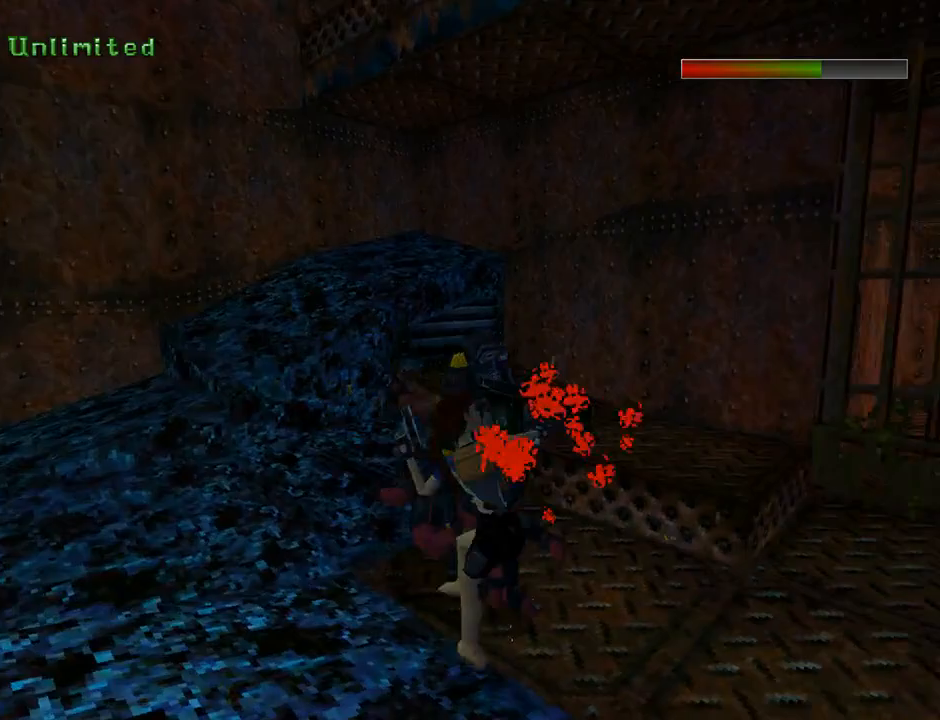
{"buttons": ["CROSS"], "left_stick": "center", "events": [[200, "CIRCLE", "down"], [267, "DPAD_RIGHT", "up"], [333, "CIRCLE", "up"], [333, "DPAD_UP", "up"]]}
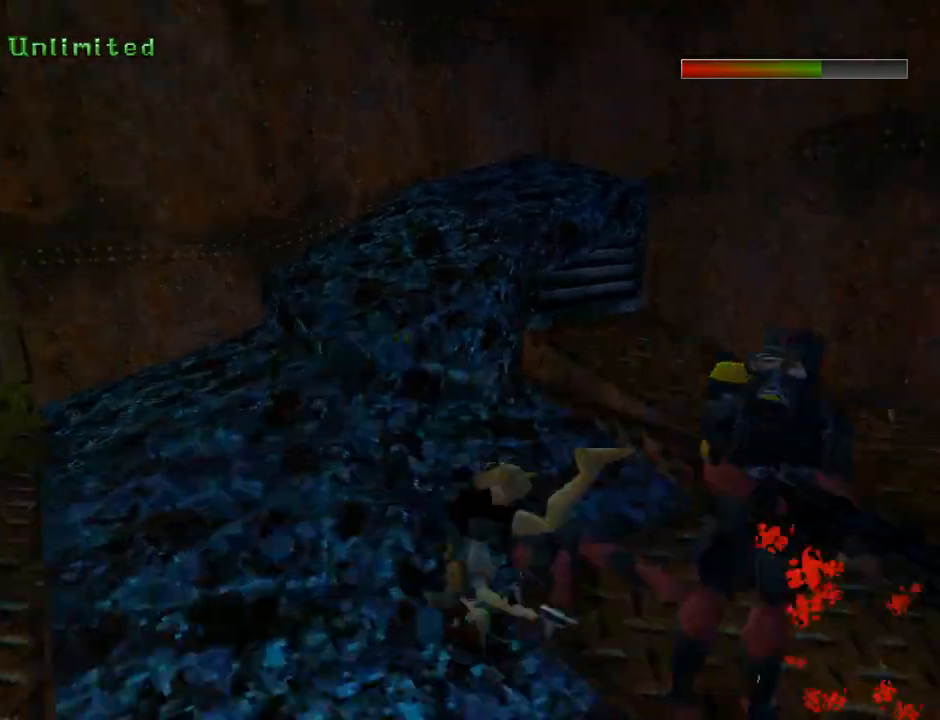
{"buttons": ["CROSS", "DPAD_UP", "DPAD_LEFT"], "left_stick": "center", "events": [[33, "DPAD_UP", "down"], [133, "DPAD_LEFT", "down"]]}
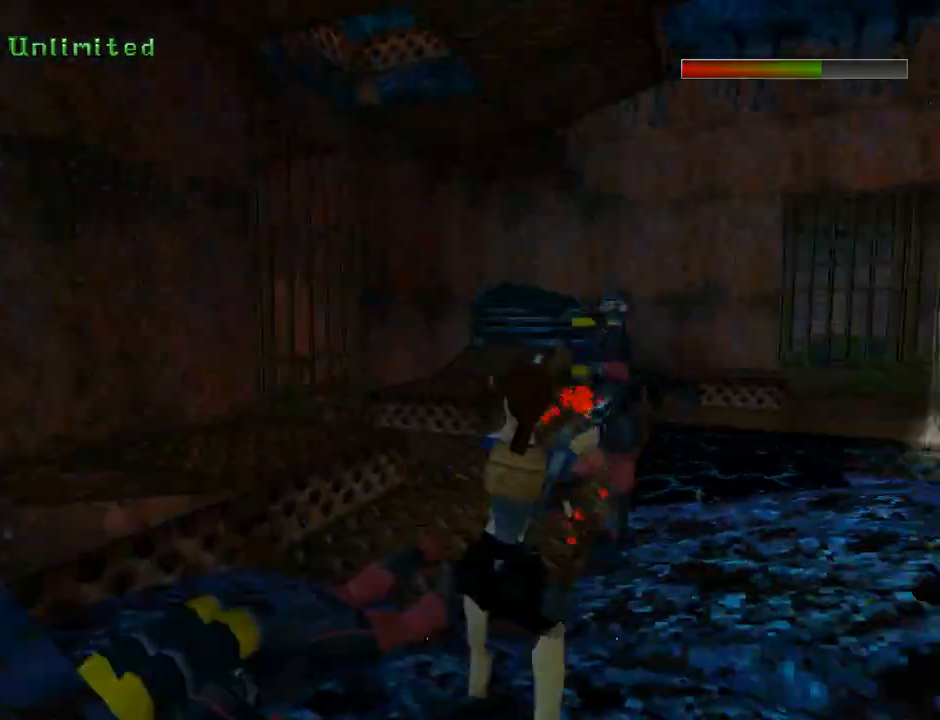
{"buttons": ["CROSS", "DPAD_UP"], "left_stick": "center", "events": [[467, "DPAD_LEFT", "up"]]}
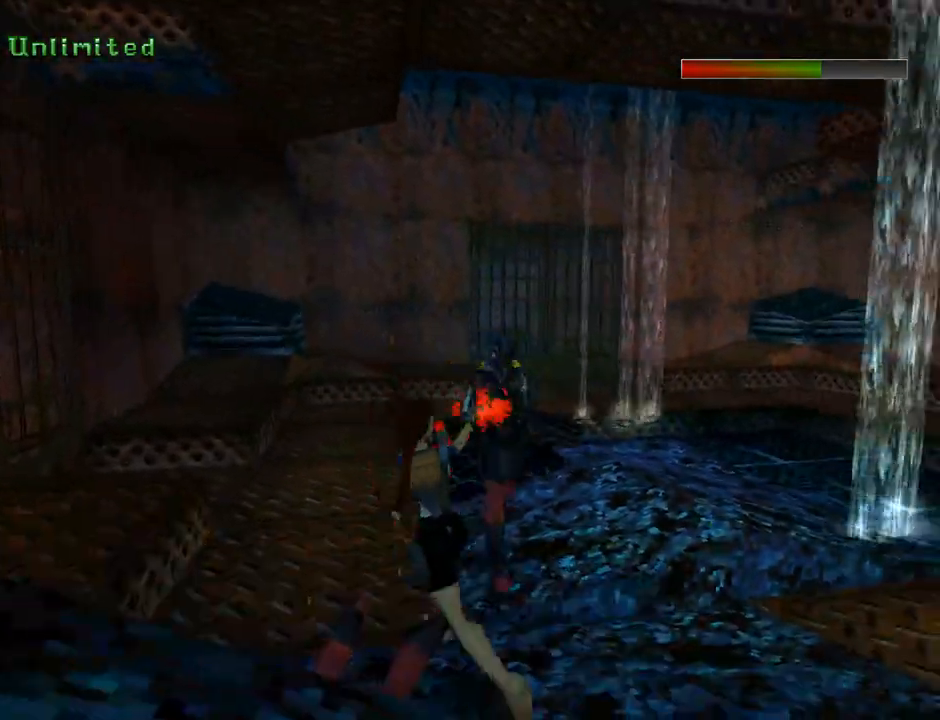
{"buttons": ["CROSS", "DPAD_RIGHT"], "left_stick": "center", "events": [[67, "DPAD_RIGHT", "down"], [200, "DPAD_UP", "up"]]}
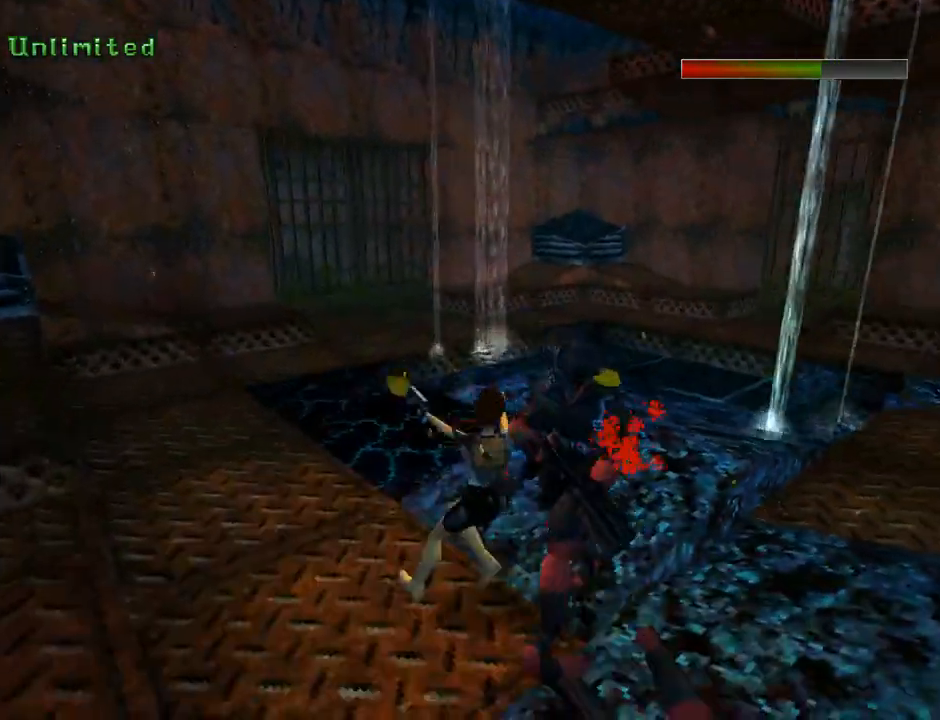
{"buttons": ["CROSS", "DPAD_RIGHT"], "left_stick": "center", "events": []}